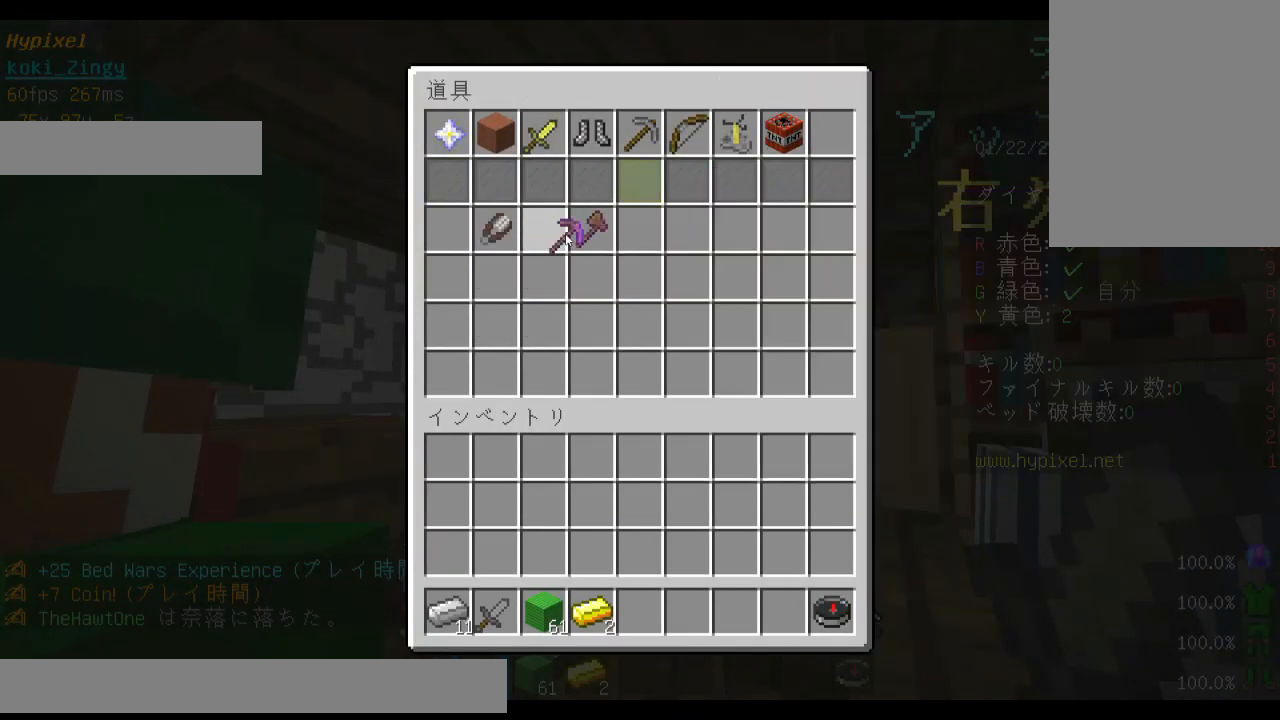
Gameplay with keyboard and mouse; each line is a JSON object with the keys and mouse buttons held at the frame after it. "events" lists presses ("down") and releases ("up") of "a", "d", "s", "shift", "space", "w", "mouse_left" and "mouse_right" between this image and that frame as [ms after this image, input, new state], when the widget could be followed in between. "mouse_left", "mouse_right" = the "left", "right" buttons of the "mouse" list. No other keys are recorded. Fast repeated clicks can show as one long hold. Mouse movement is not recorded. Not read: other_keys.
{"keys": [], "mouse": [], "events": [[400, "w", "down"], [500, "w", "up"]]}
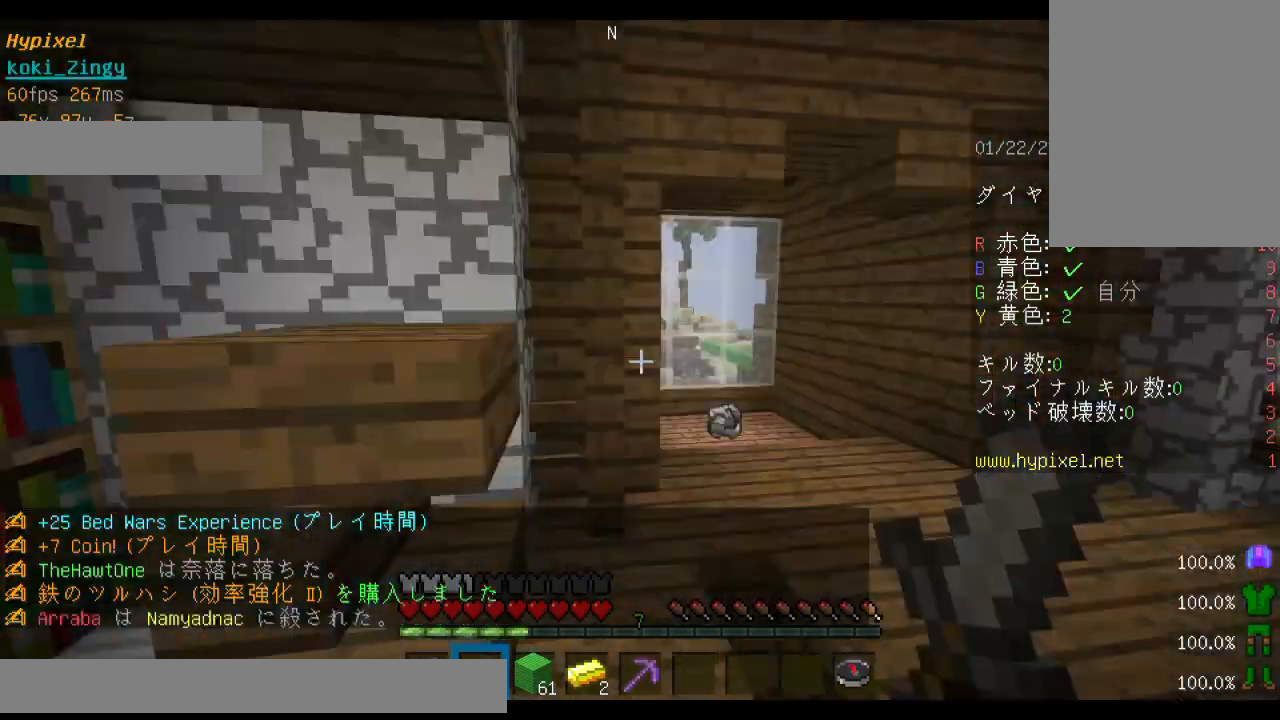
{"keys": ["w"], "mouse": [], "events": [[100, "w", "down"]]}
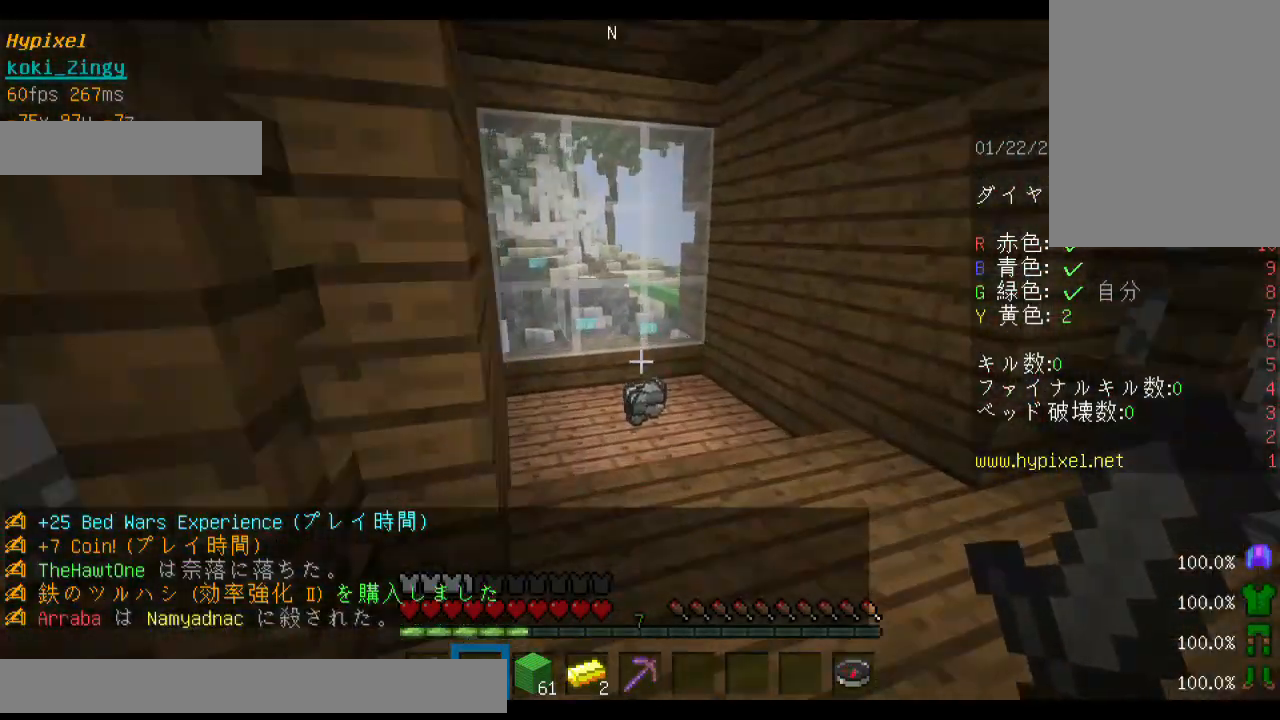
{"keys": ["w"], "mouse": [], "events": []}
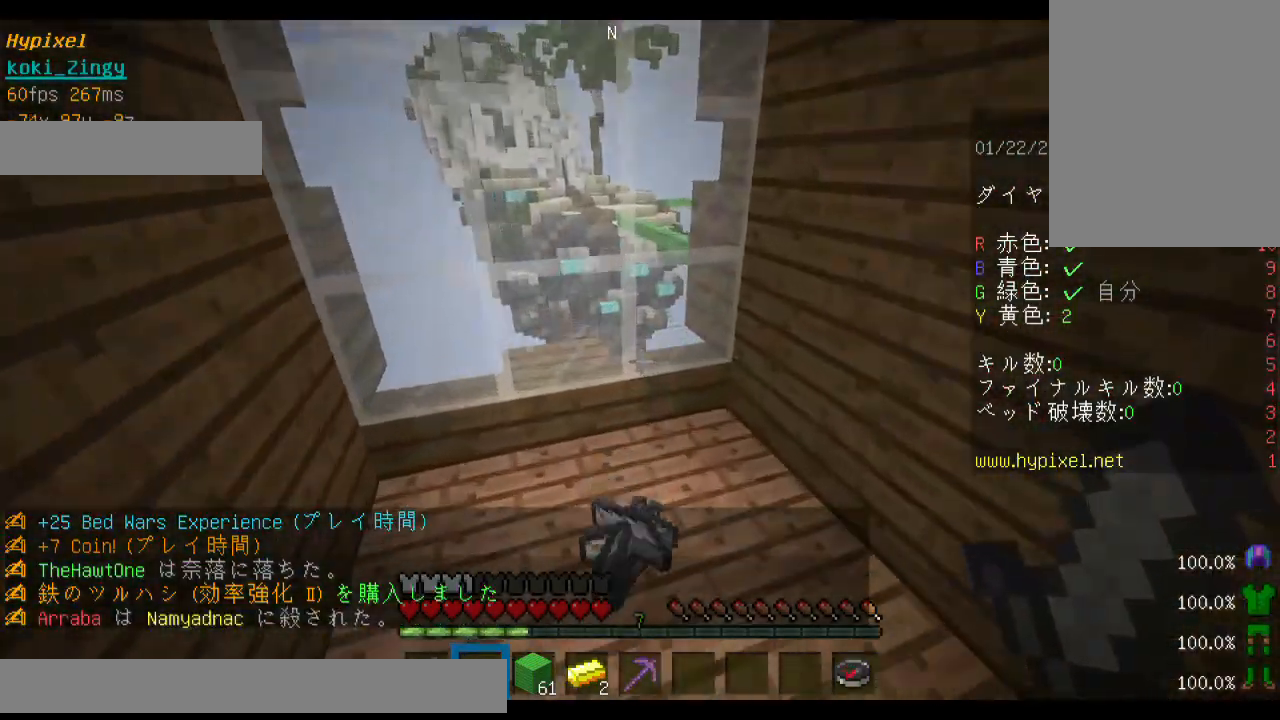
{"keys": ["d", "w"], "mouse": [], "events": [[33, "d", "down"]]}
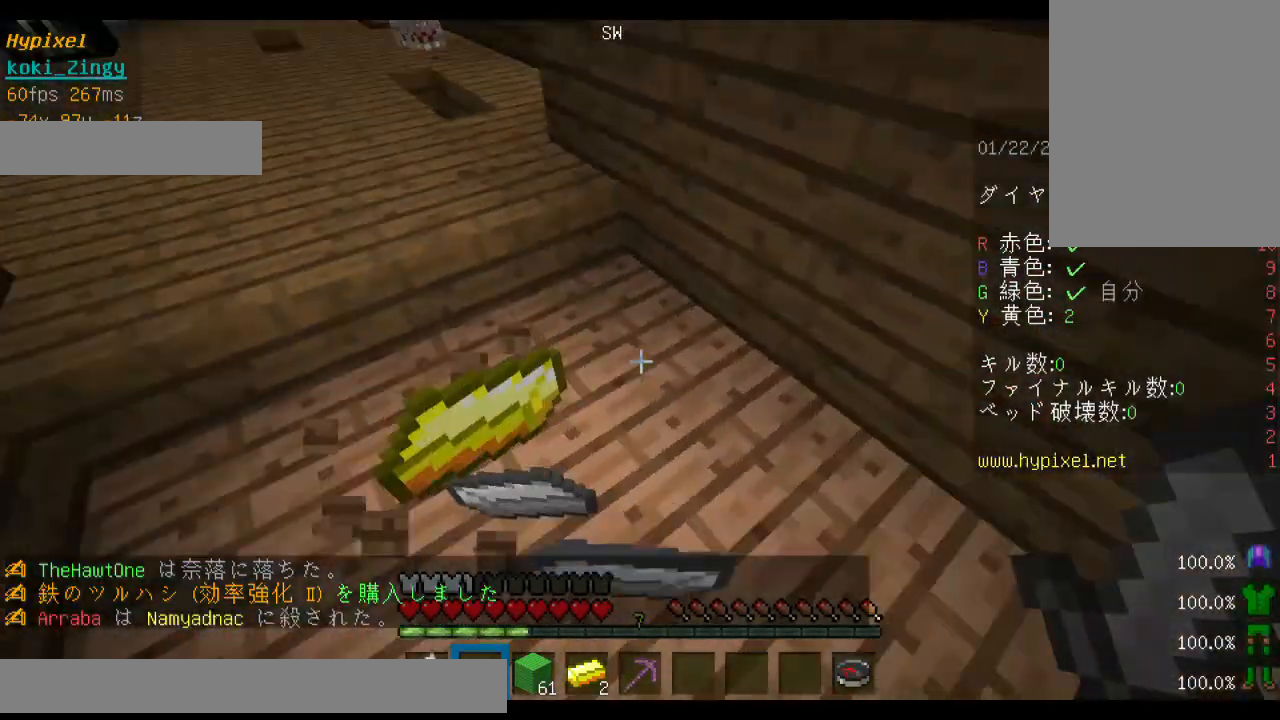
{"keys": ["a", "w"], "mouse": [], "events": [[100, "d", "up"], [300, "a", "down"]]}
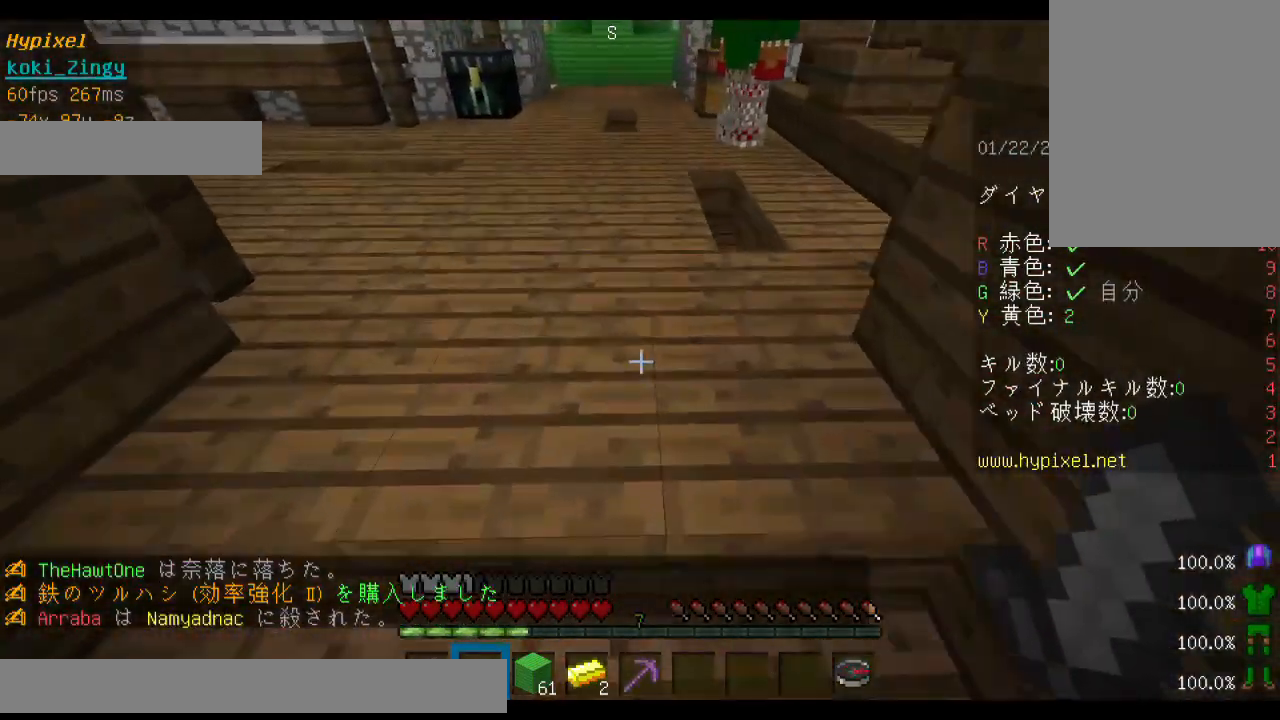
{"keys": ["w"], "mouse": [], "events": [[133, "a", "up"]]}
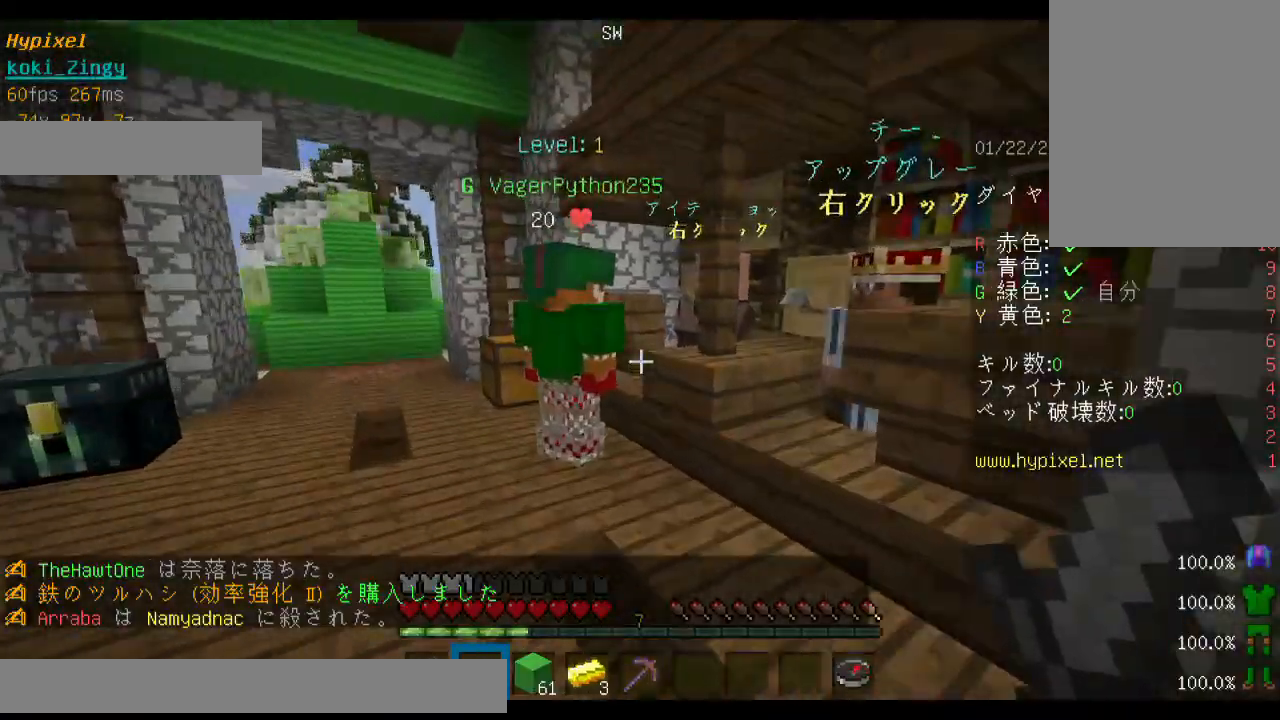
{"keys": [], "mouse": ["right"], "events": [[433, "mouse_right", "down"], [500, "w", "up"]]}